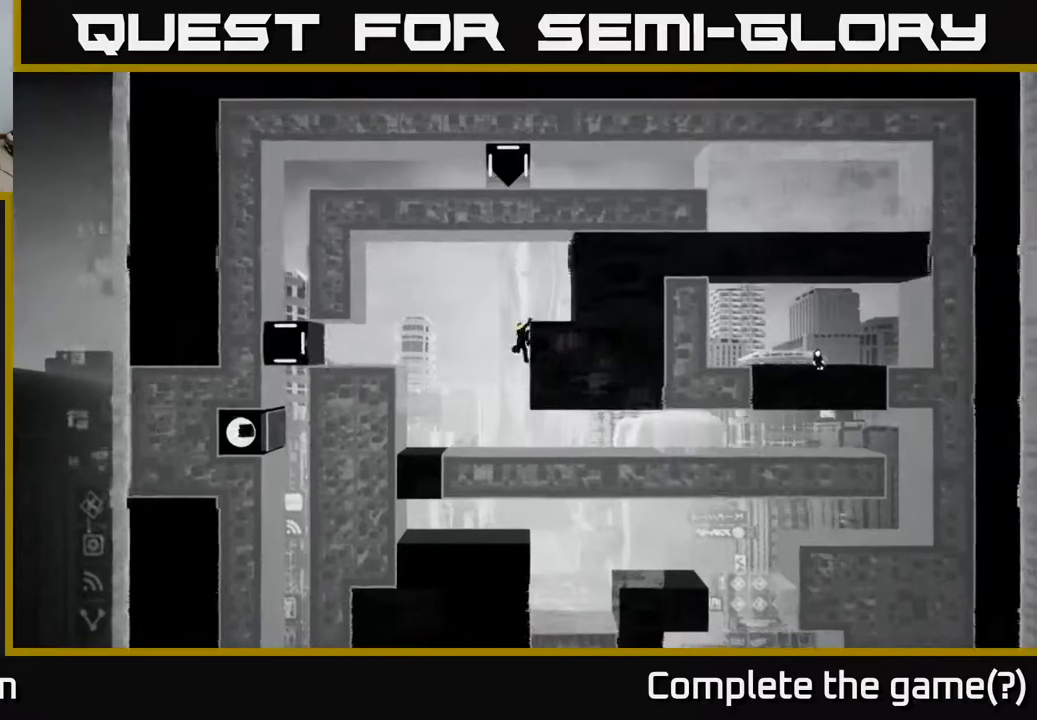
Gameplay with a controller (Xbox layout); each line is a JSON object with the inputs held at the frame after it. "events" lists button and stick changes between this image and that frame as [ms after this image, input, new state], when the widget could be followed in between.
{"buttons": [], "left_stick": "up-right", "right_stick": "center", "events": [[50, "A", "up"], [117, "left_stick", "up-right"], [317, "A", "down"], [433, "A", "up"]]}
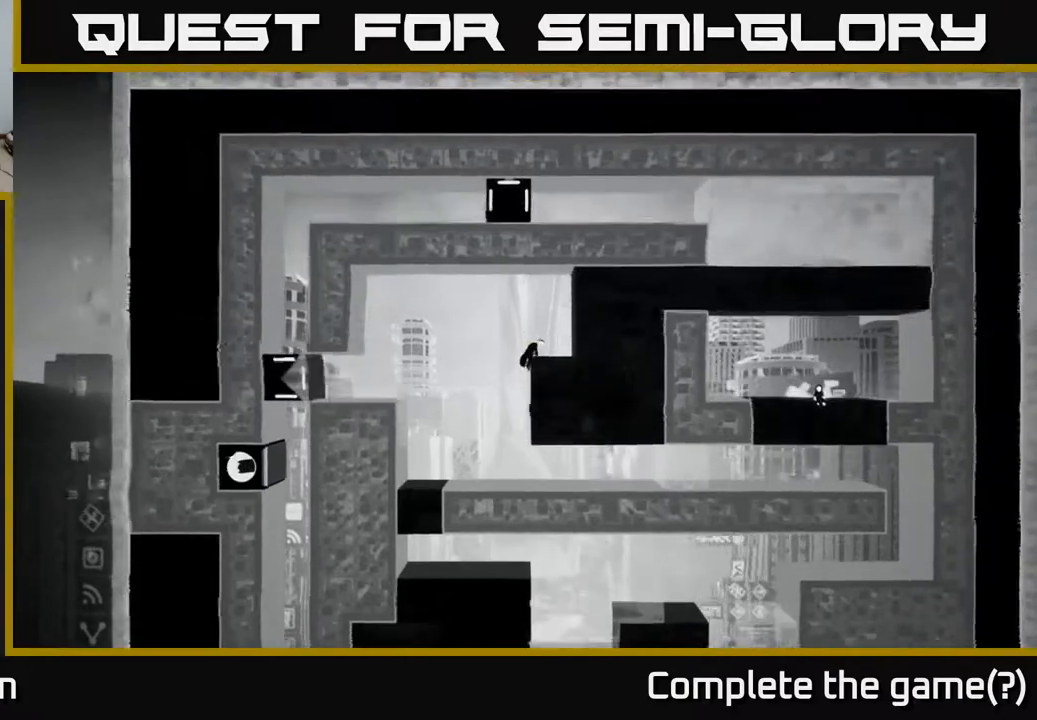
{"buttons": [], "left_stick": "right", "right_stick": "center", "events": [[50, "left_stick", "right"]]}
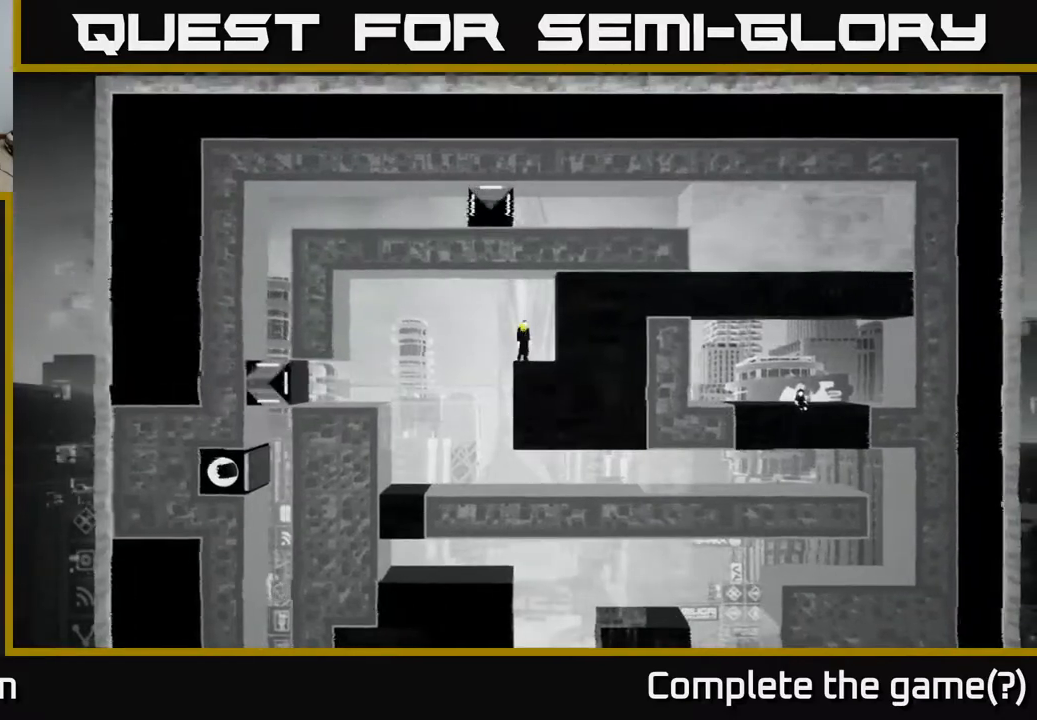
{"buttons": [], "left_stick": "center", "right_stick": "center", "events": [[83, "left_stick", "center"]]}
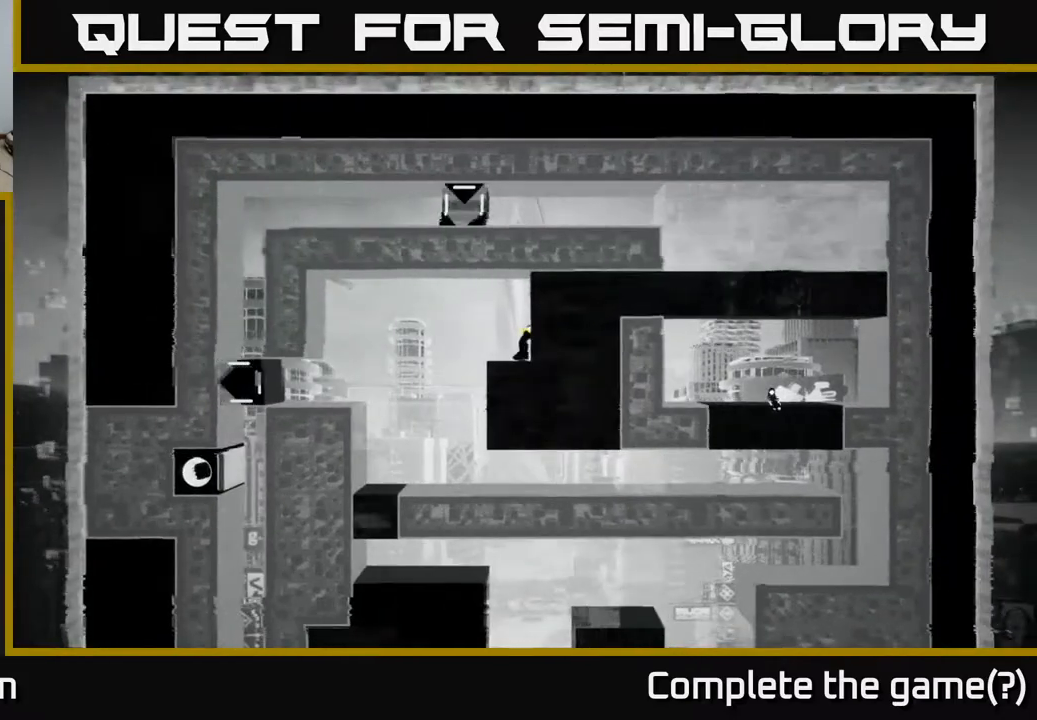
{"buttons": ["B"], "left_stick": "center", "right_stick": "center", "events": [[317, "B", "down"]]}
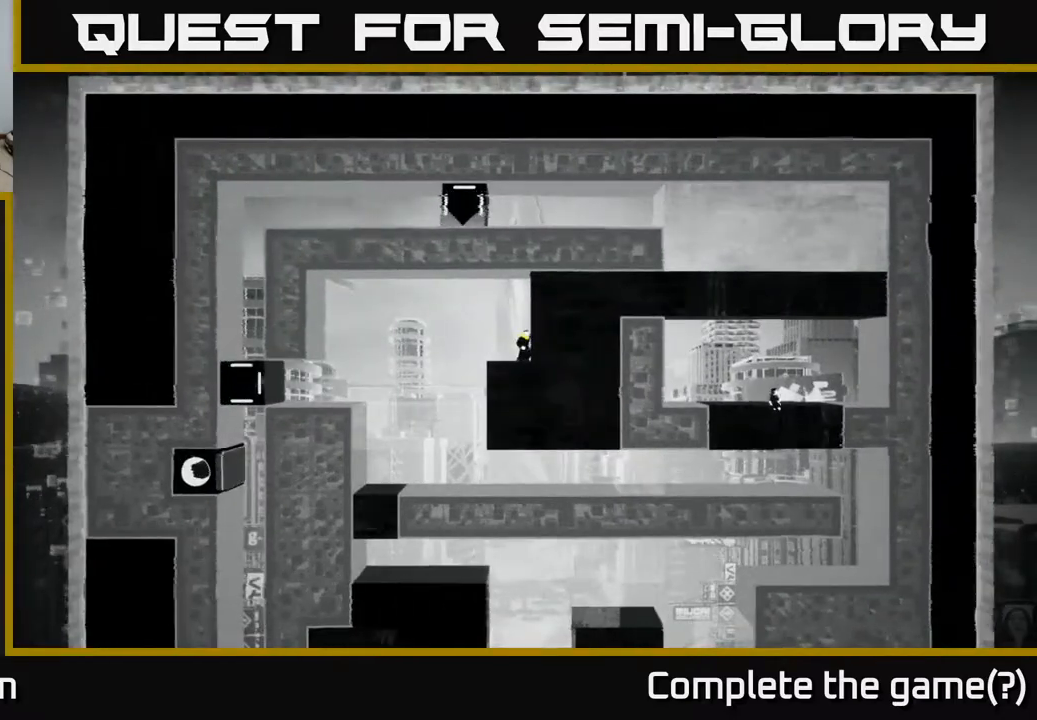
{"buttons": [], "left_stick": "center", "right_stick": "center", "events": [[33, "B", "up"]]}
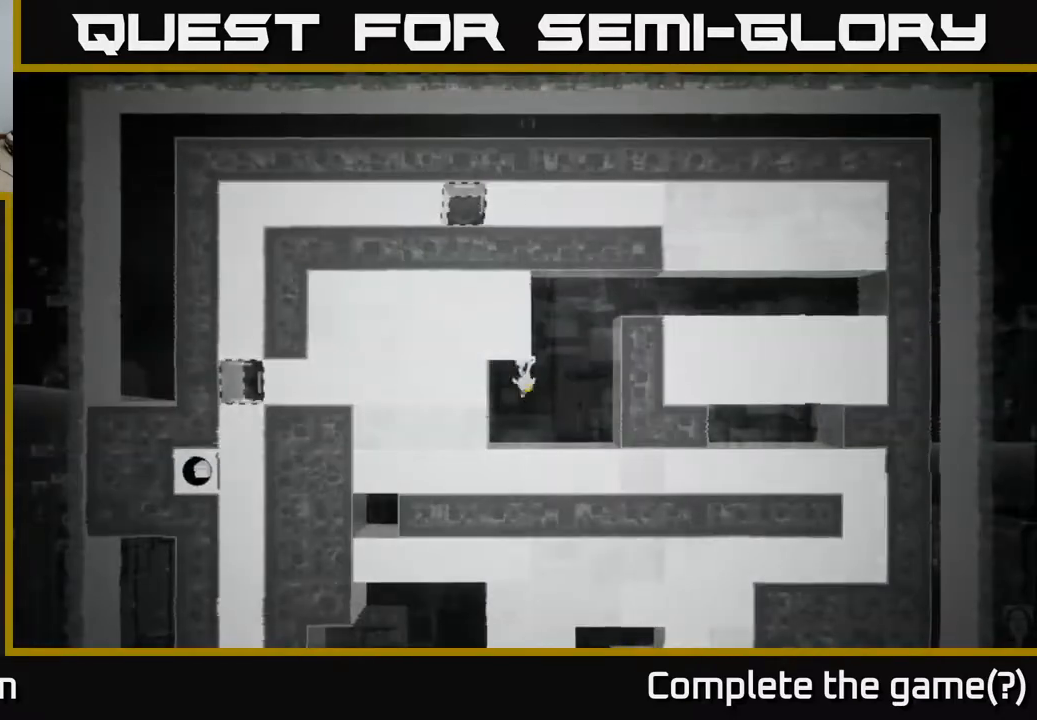
{"buttons": [], "left_stick": "center", "right_stick": "center", "events": []}
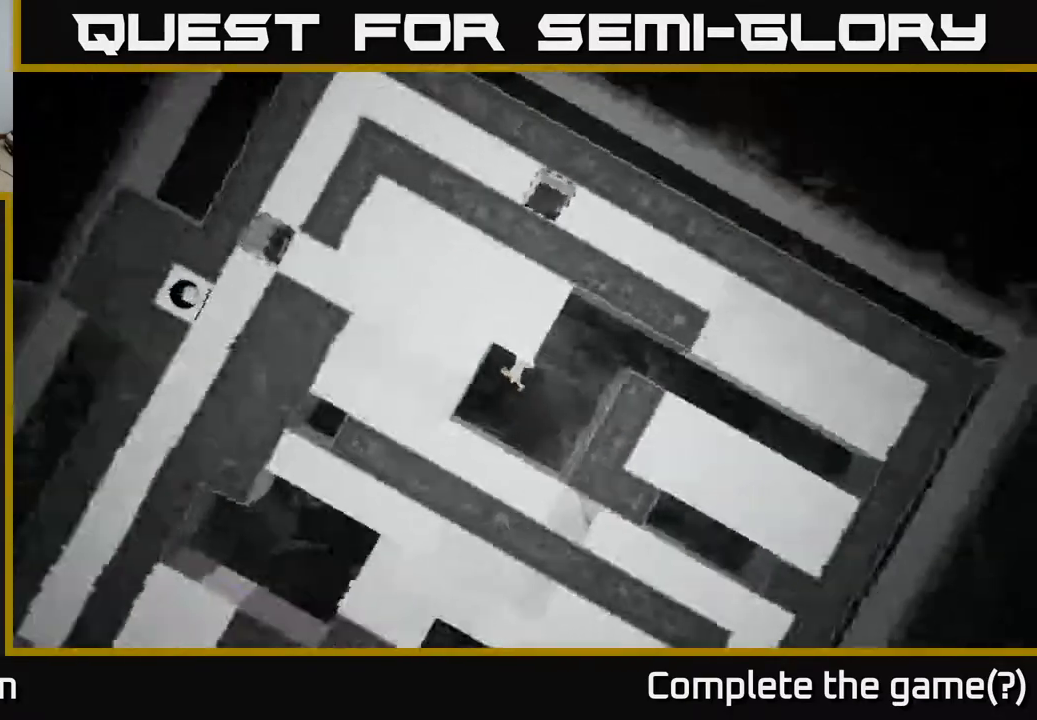
{"buttons": [], "left_stick": "left", "right_stick": "center", "events": [[17, "left_stick", "right"], [233, "right_stick", "down-left"], [400, "left_stick", "center"], [450, "left_stick", "left"], [500, "right_stick", "center"]]}
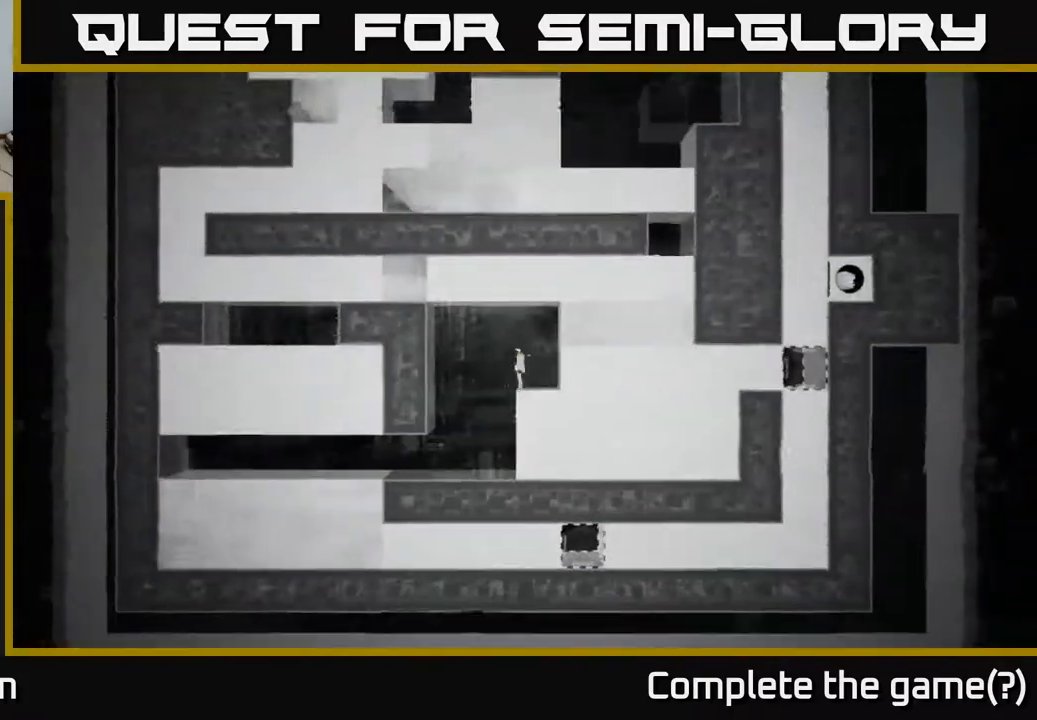
{"buttons": [], "left_stick": "left", "right_stick": "center", "events": [[300, "left_stick", "center"], [450, "left_stick", "left"]]}
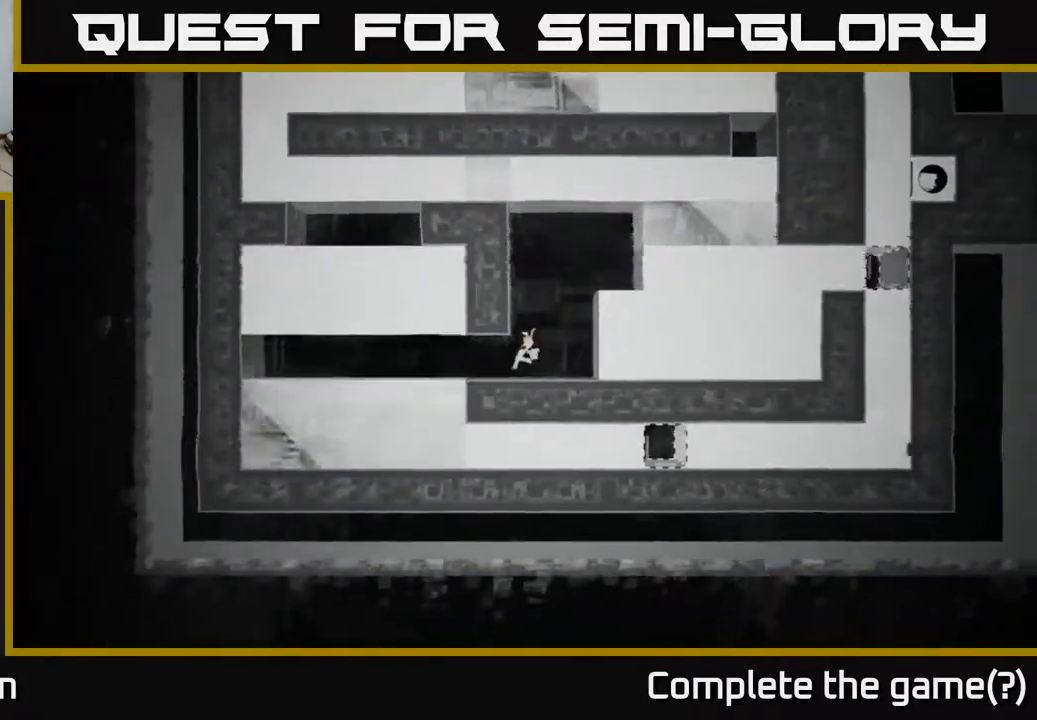
{"buttons": ["B"], "left_stick": "center", "right_stick": "center", "events": [[383, "B", "down"], [383, "left_stick", "center"]]}
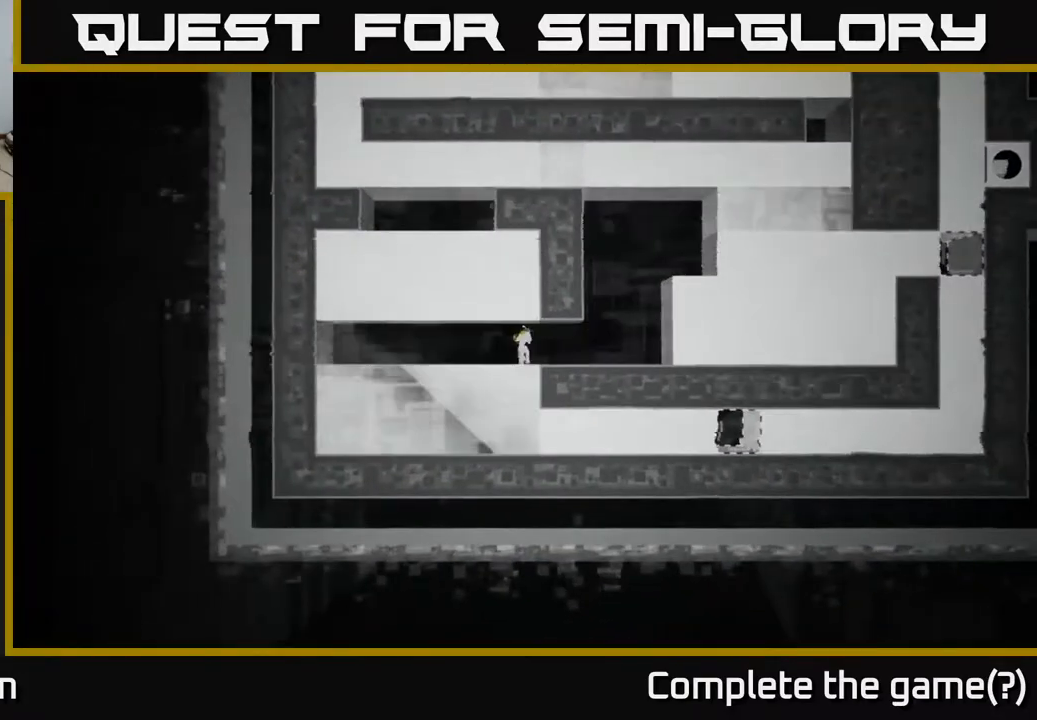
{"buttons": [], "left_stick": "center", "right_stick": "center", "events": [[50, "B", "up"]]}
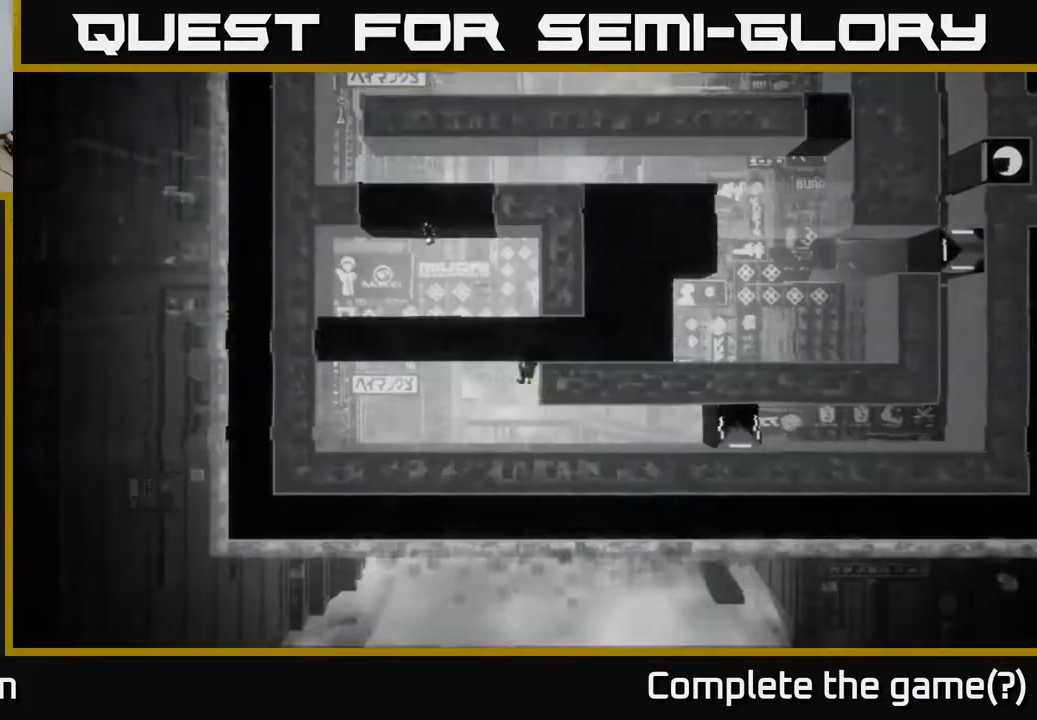
{"buttons": [], "left_stick": "center", "right_stick": "center", "events": []}
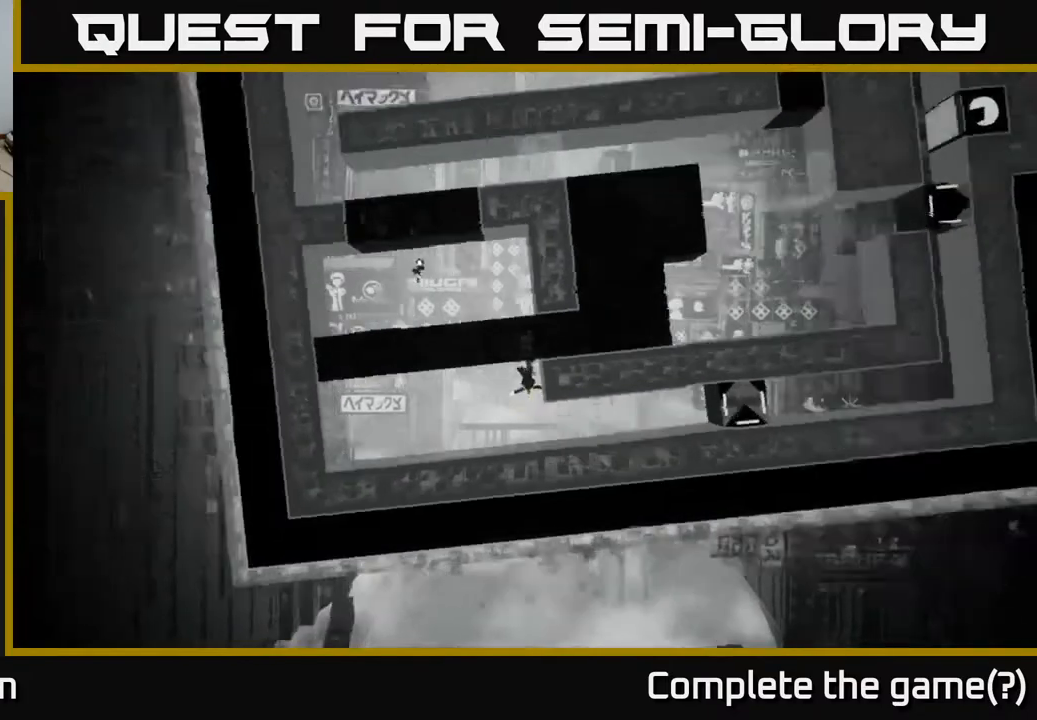
{"buttons": [], "left_stick": "right", "right_stick": "center", "events": [[467, "left_stick", "right"]]}
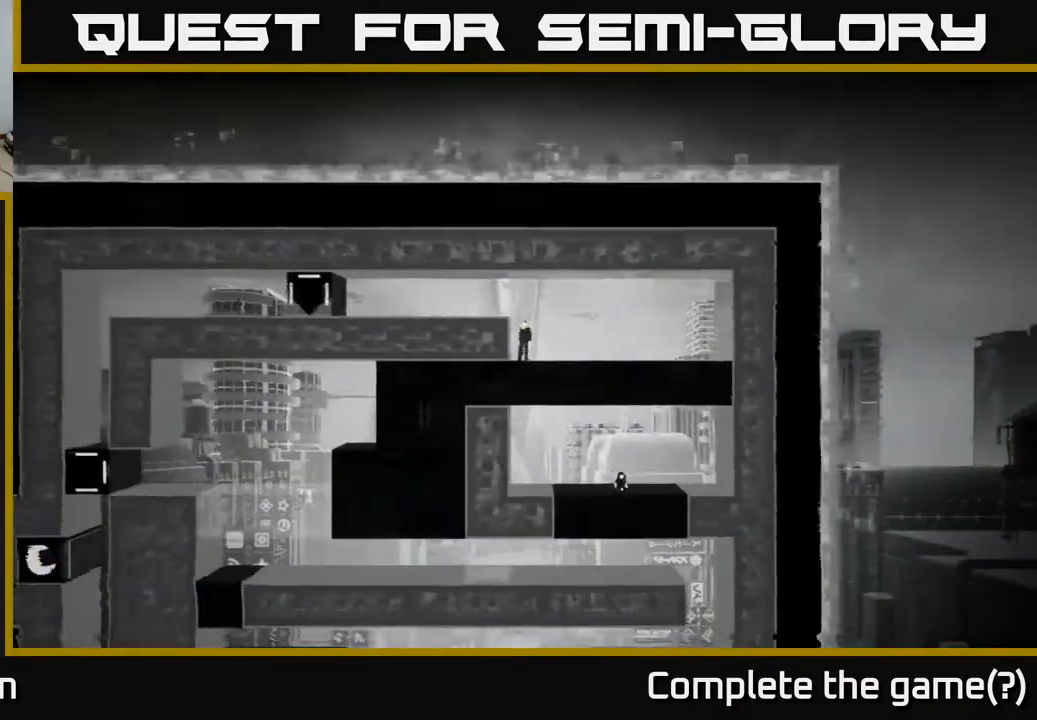
{"buttons": [], "left_stick": "left", "right_stick": "center", "events": [[167, "left_stick", "center"], [217, "left_stick", "left"], [300, "A", "down"], [450, "A", "up"]]}
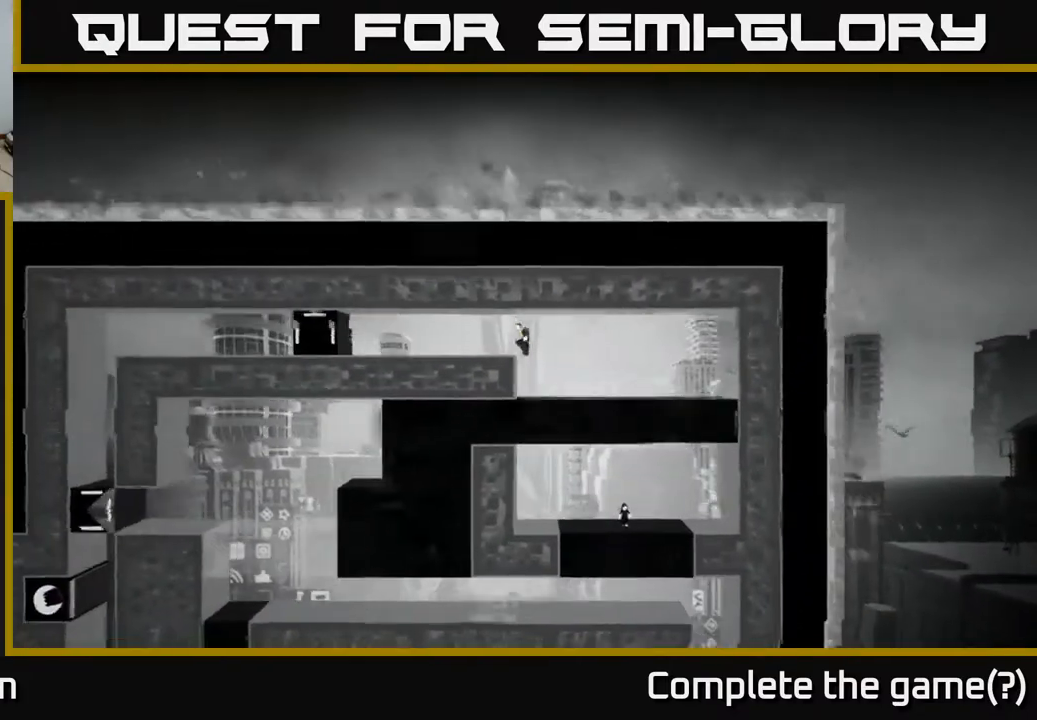
{"buttons": [], "left_stick": "left", "right_stick": "right", "events": [[250, "right_stick", "down"], [433, "right_stick", "right"]]}
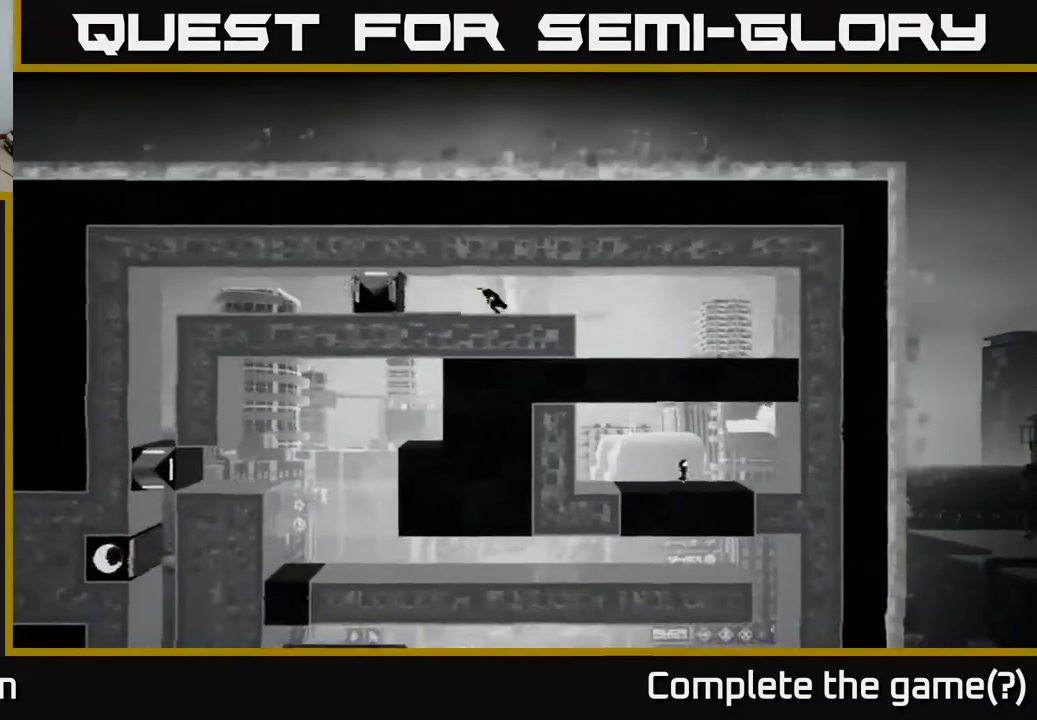
{"buttons": ["X"], "left_stick": "center", "right_stick": "center", "events": [[133, "right_stick", "center"], [483, "X", "down"], [483, "left_stick", "center"]]}
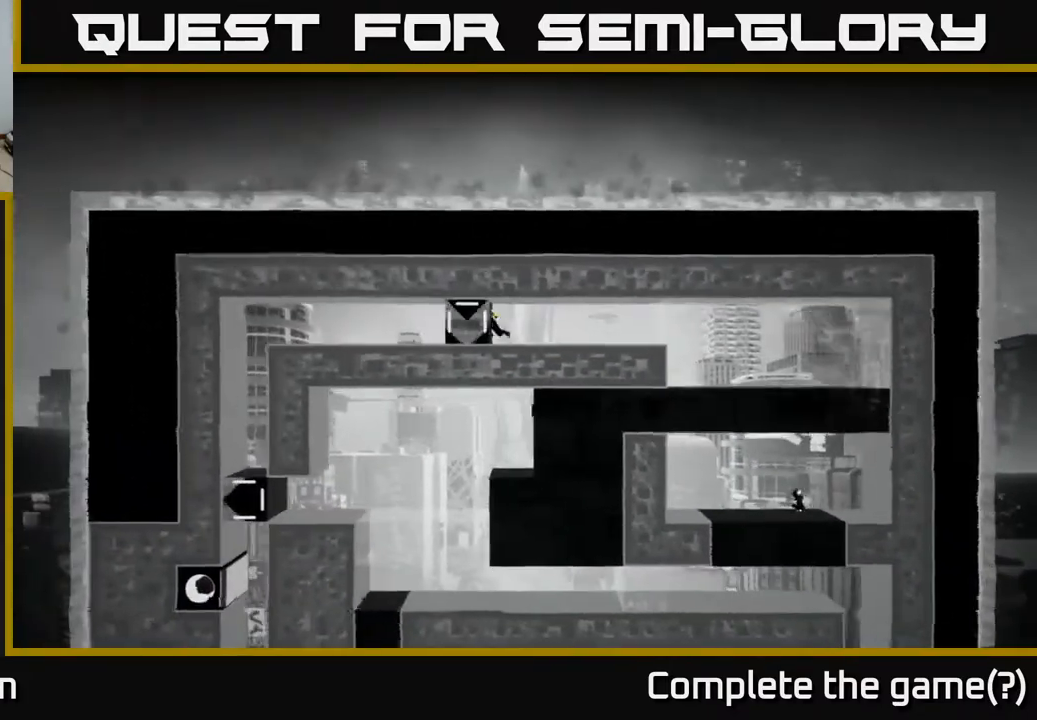
{"buttons": ["X"], "left_stick": "center", "right_stick": "center", "events": []}
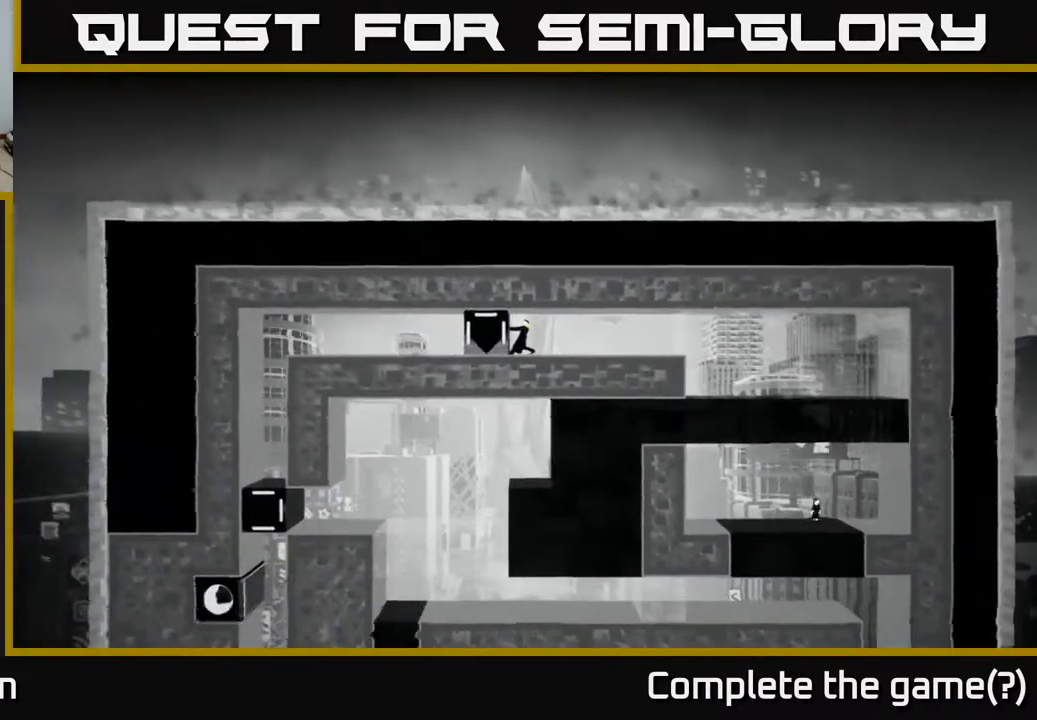
{"buttons": ["X"], "left_stick": "center", "right_stick": "center", "events": []}
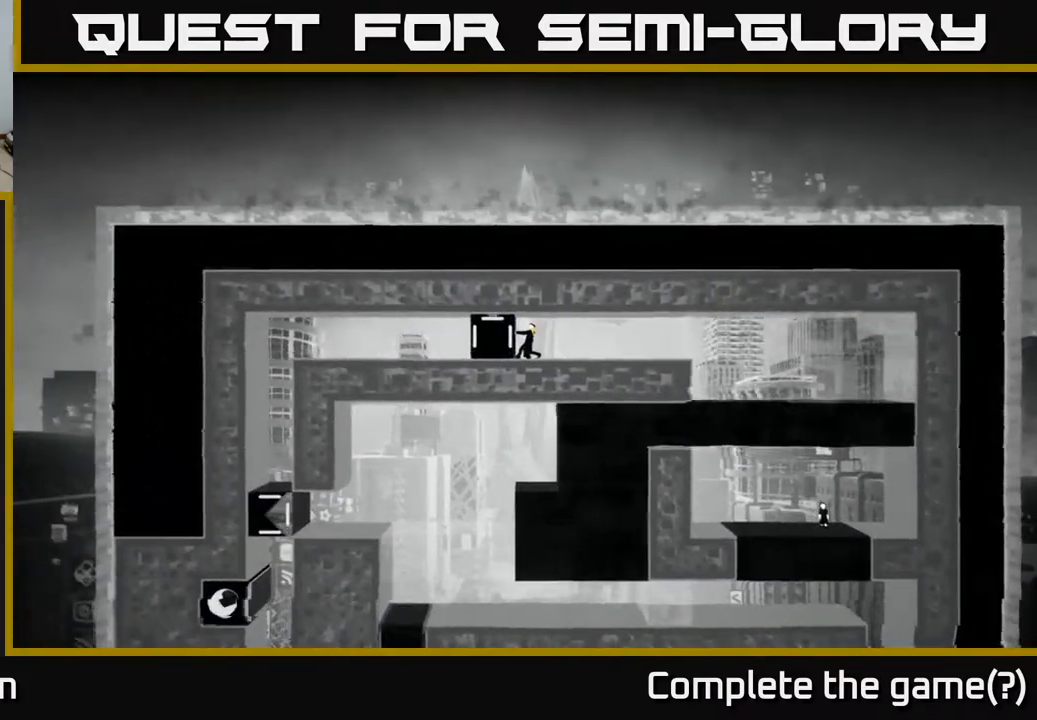
{"buttons": ["X"], "left_stick": "right", "right_stick": "center", "events": [[483, "left_stick", "right"]]}
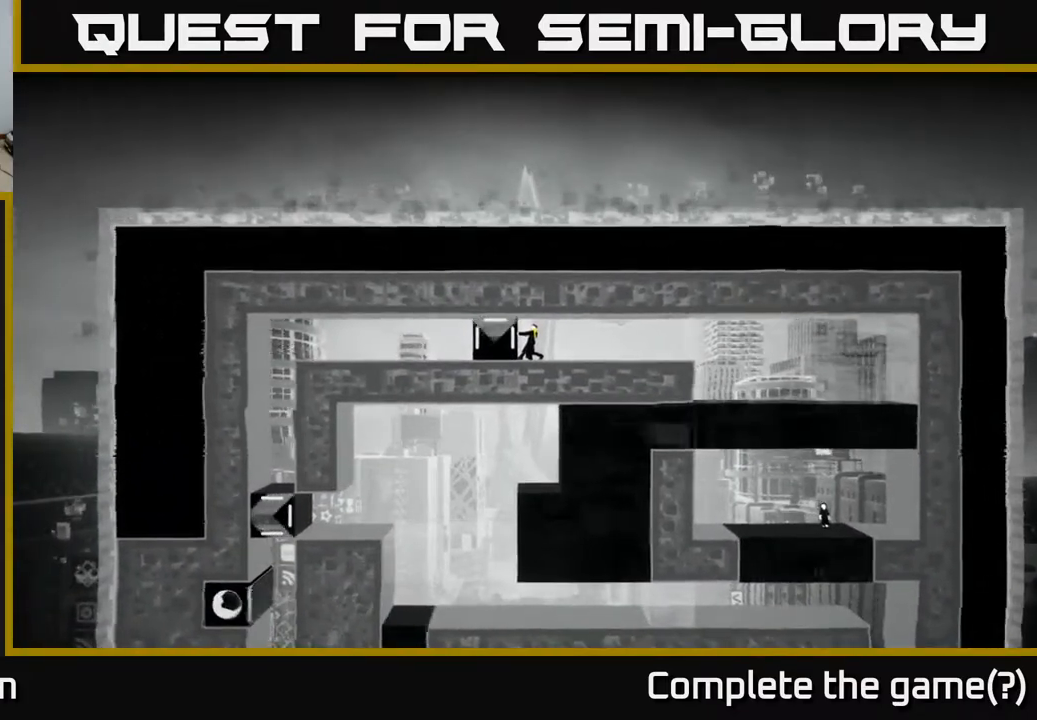
{"buttons": ["X"], "left_stick": "right", "right_stick": "center", "events": []}
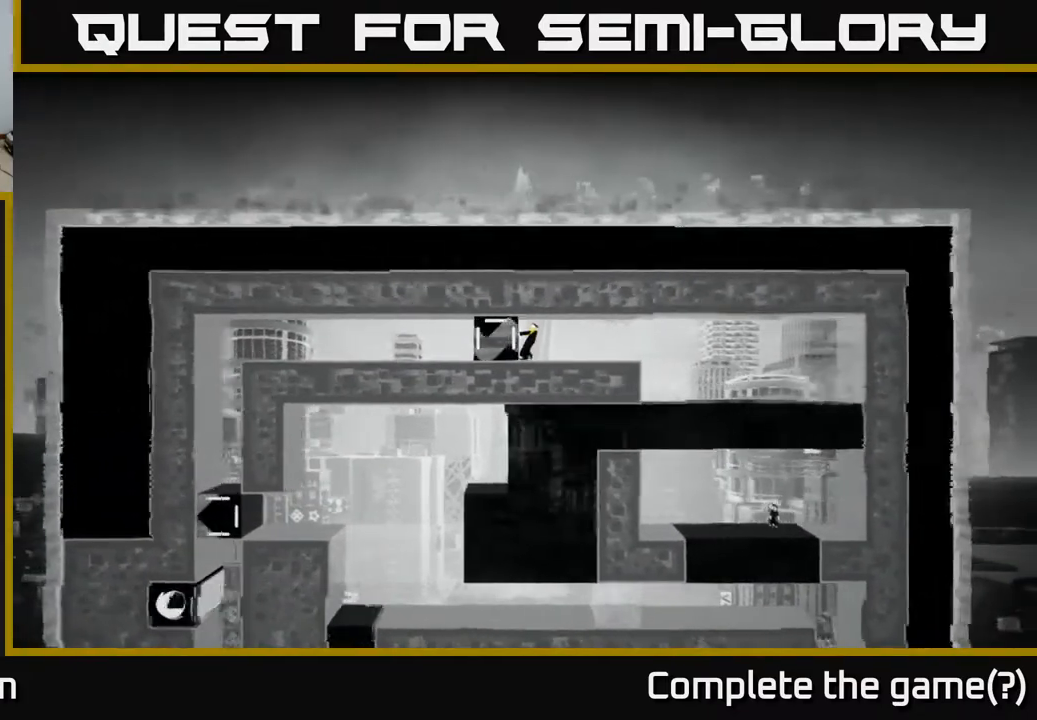
{"buttons": ["X"], "left_stick": "right", "right_stick": "center", "events": []}
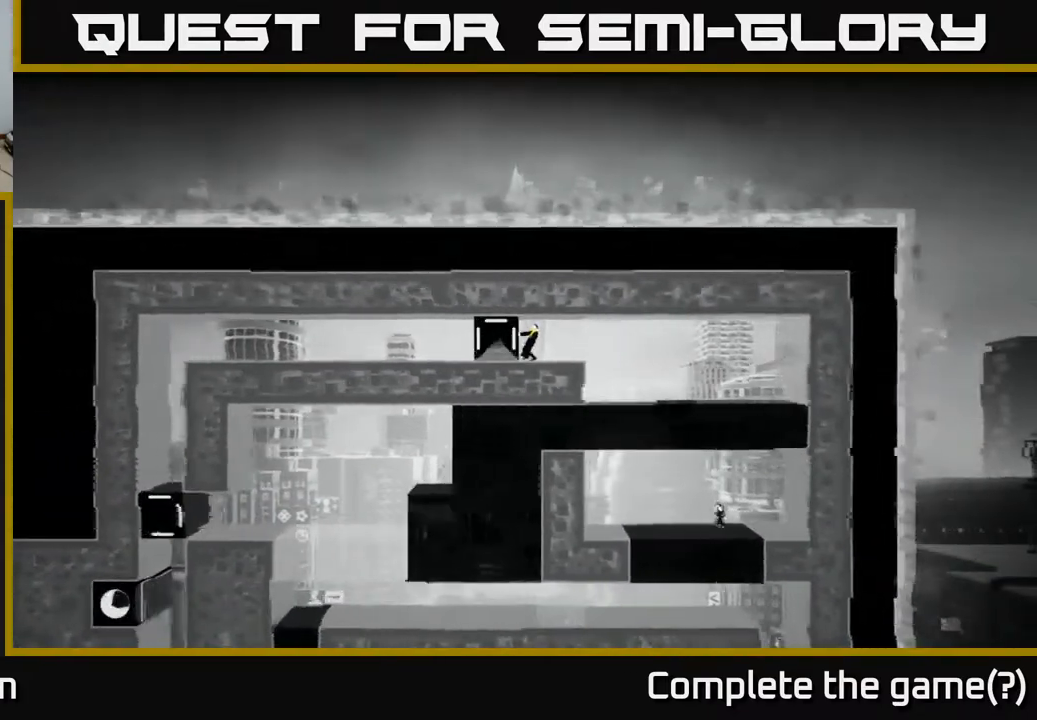
{"buttons": ["X"], "left_stick": "right", "right_stick": "center", "events": []}
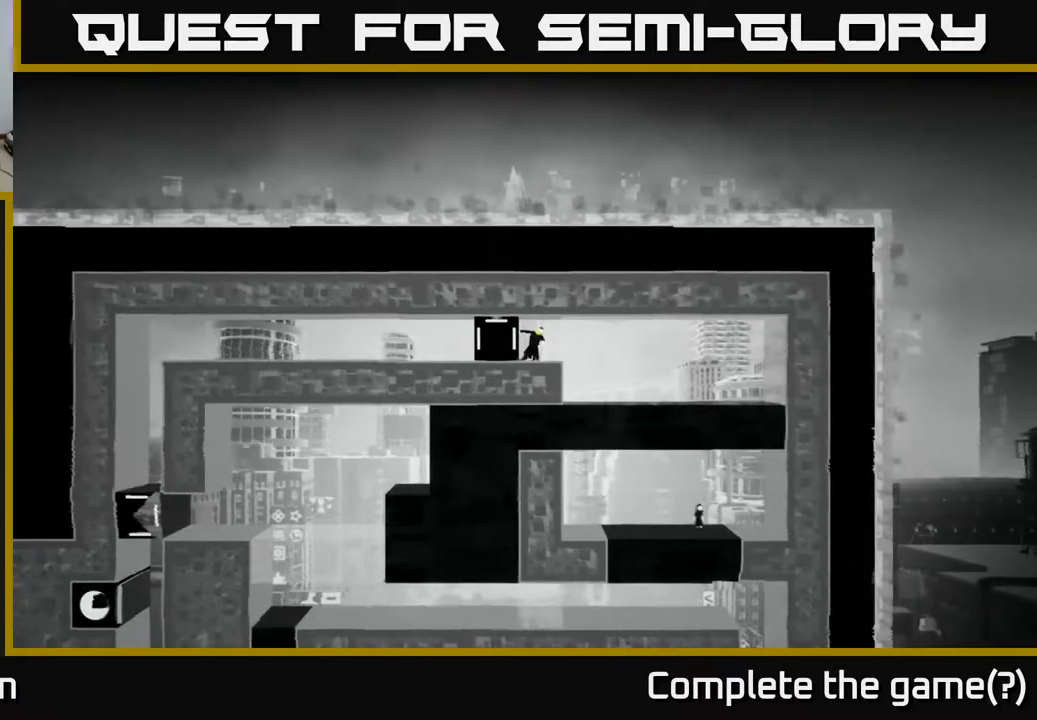
{"buttons": [], "left_stick": "center", "right_stick": "center", "events": [[33, "X", "up"], [33, "left_stick", "center"]]}
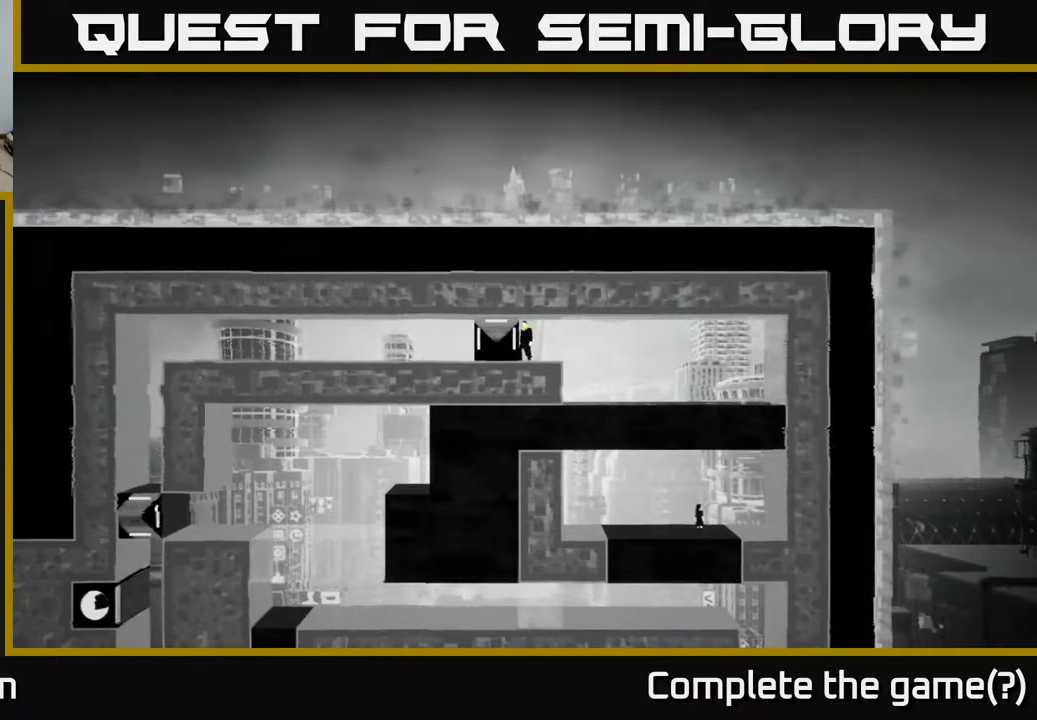
{"buttons": [], "left_stick": "center", "right_stick": "center", "events": []}
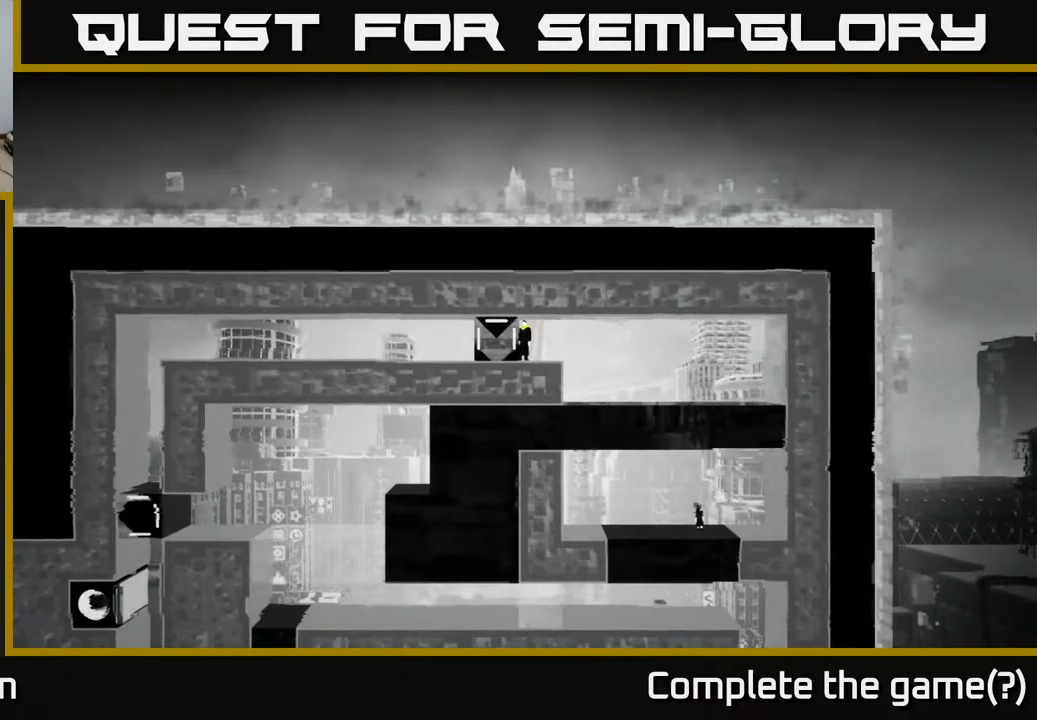
{"buttons": ["X"], "left_stick": "left", "right_stick": "center", "events": [[33, "X", "down"], [333, "left_stick", "left"]]}